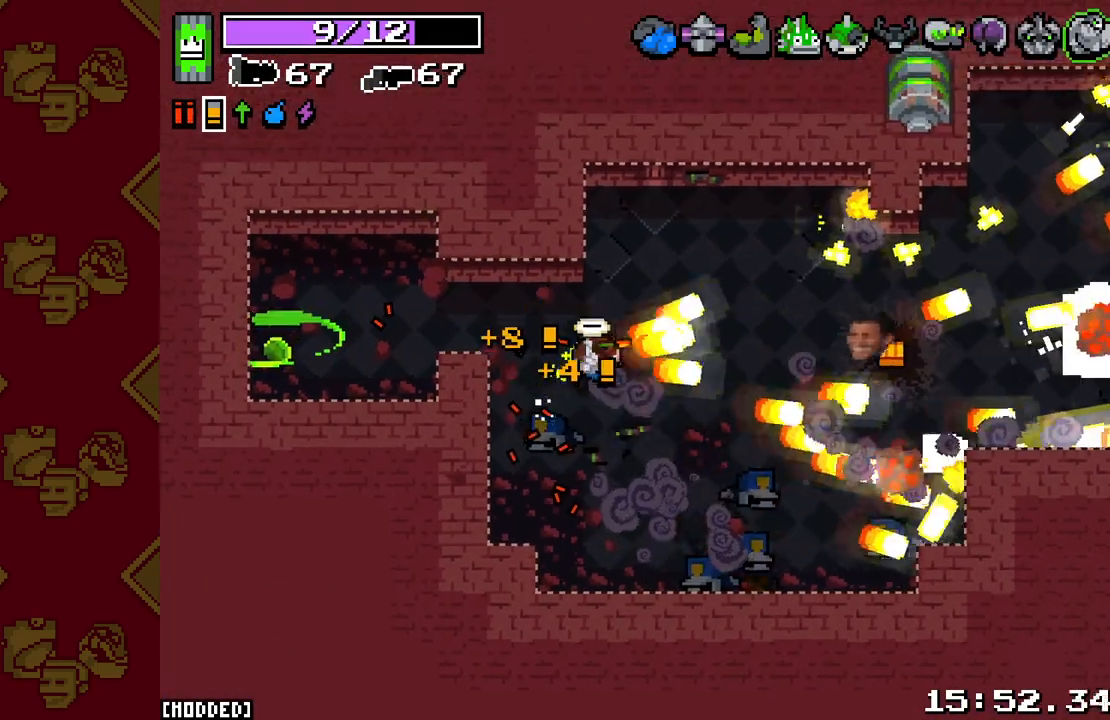
Gameplay with a controller (PlayStation layout); each line is a JSON object with the inputs held at the frame after it. "events" lists button and stick changes between this image and that frame as [ms after this image, input, new state], when the widget could be followed in between.
{"buttons": [], "left_stick": "left", "right_stick": "left", "events": [[150, "L2", "down"], [367, "R2", "up"], [400, "L2", "up"], [400, "right_stick", "center"], [433, "left_stick", "left"], [450, "right_stick", "left"]]}
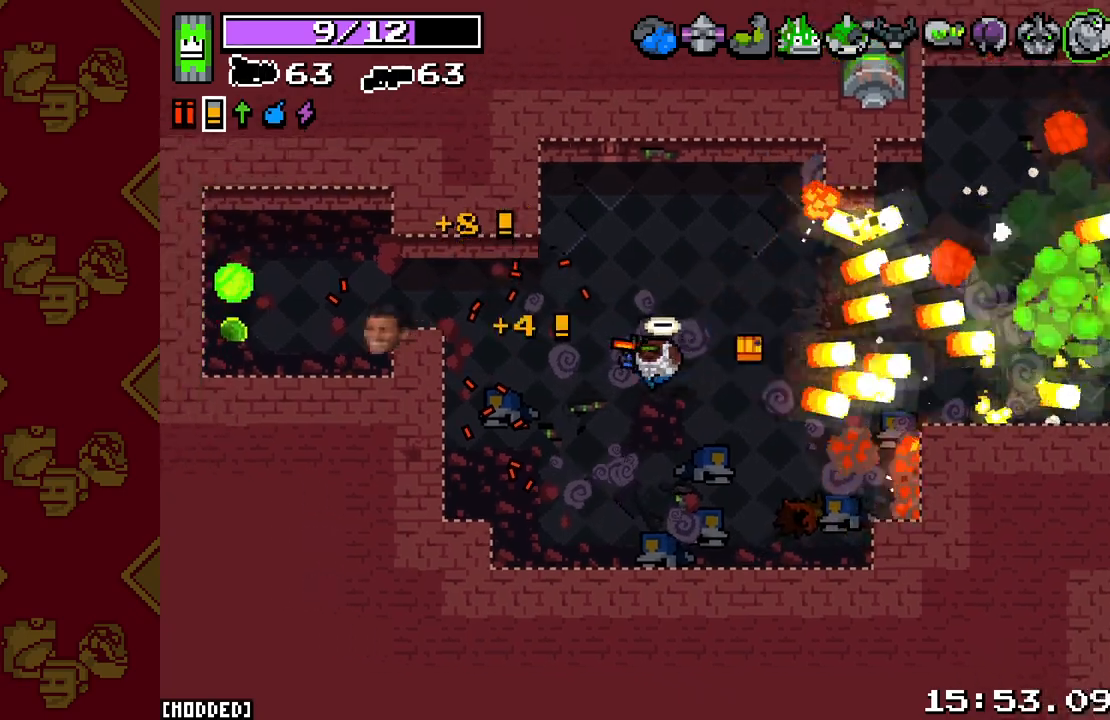
{"buttons": ["L2", "R2"], "left_stick": "right", "right_stick": "left", "events": [[67, "L2", "down"], [67, "R2", "down"], [233, "left_stick", "up"], [467, "left_stick", "right"]]}
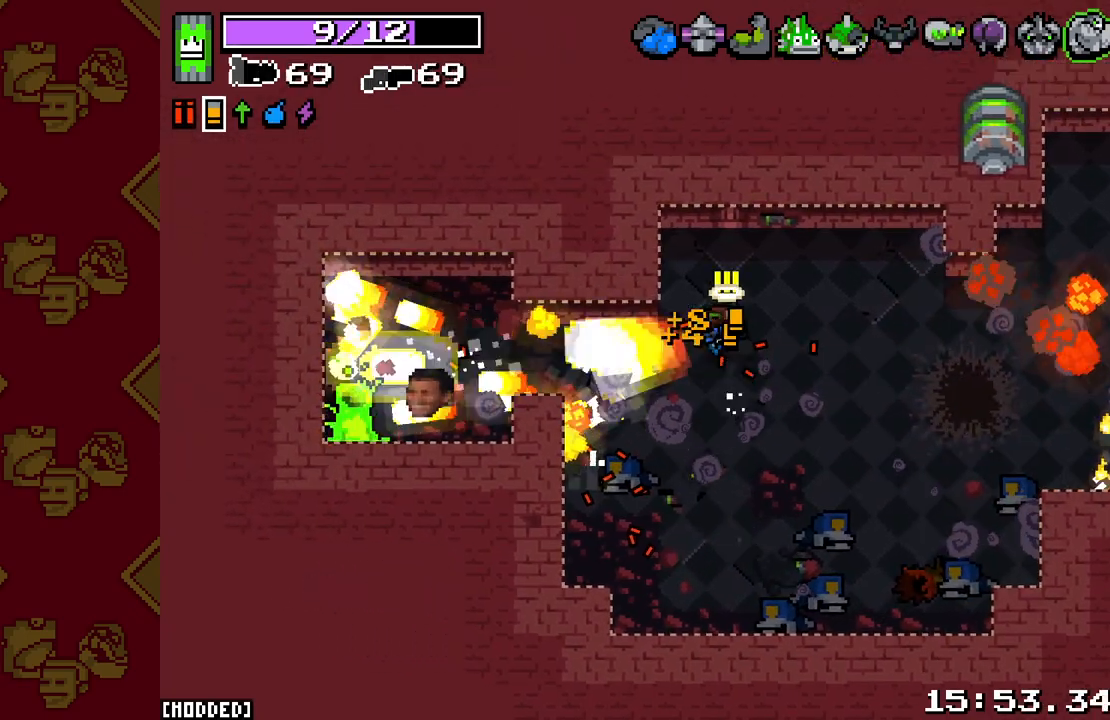
{"buttons": [], "left_stick": "right", "right_stick": "left", "events": [[17, "L2", "up"], [67, "R2", "up"], [333, "right_stick", "center"], [467, "right_stick", "left"]]}
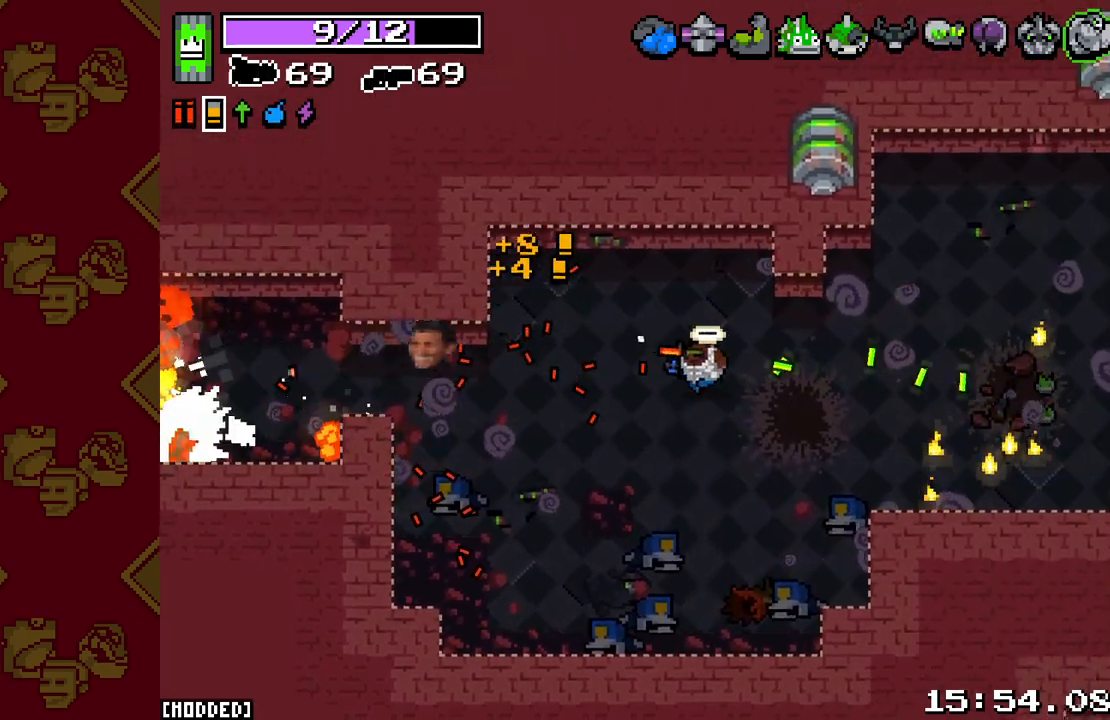
{"buttons": ["R2"], "left_stick": "up-right", "right_stick": "left", "events": [[50, "R2", "down"], [417, "left_stick", "up-right"]]}
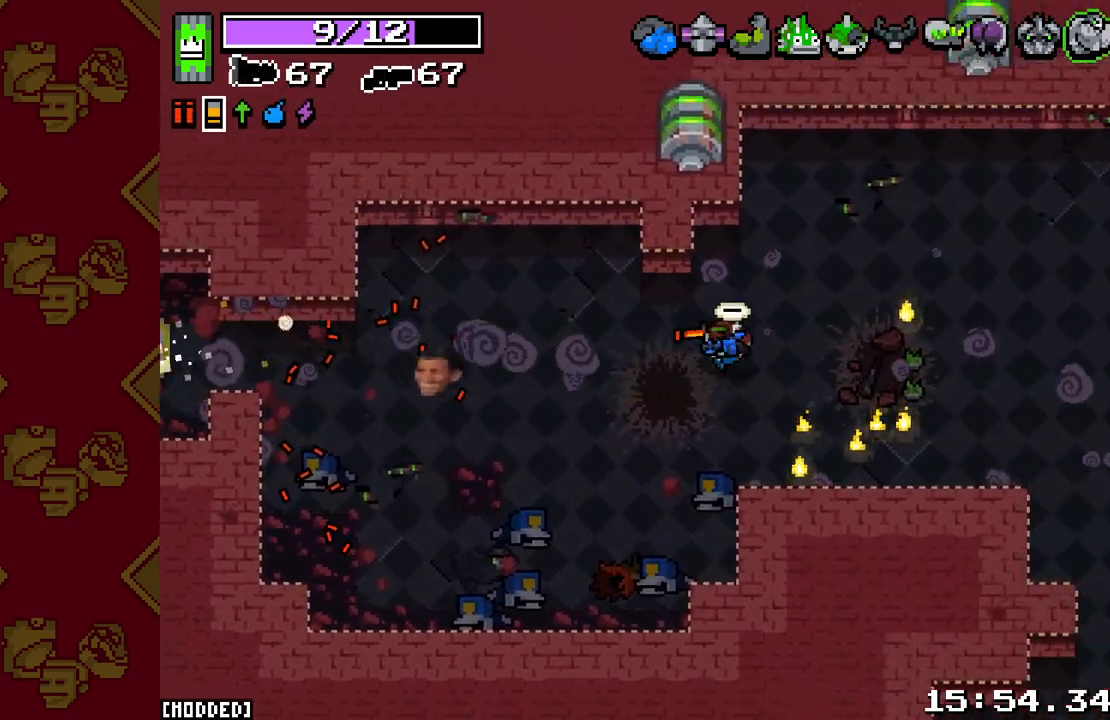
{"buttons": ["R2"], "left_stick": "up-right", "right_stick": "left", "events": [[100, "left_stick", "center"], [150, "left_stick", "right"], [483, "left_stick", "up-right"]]}
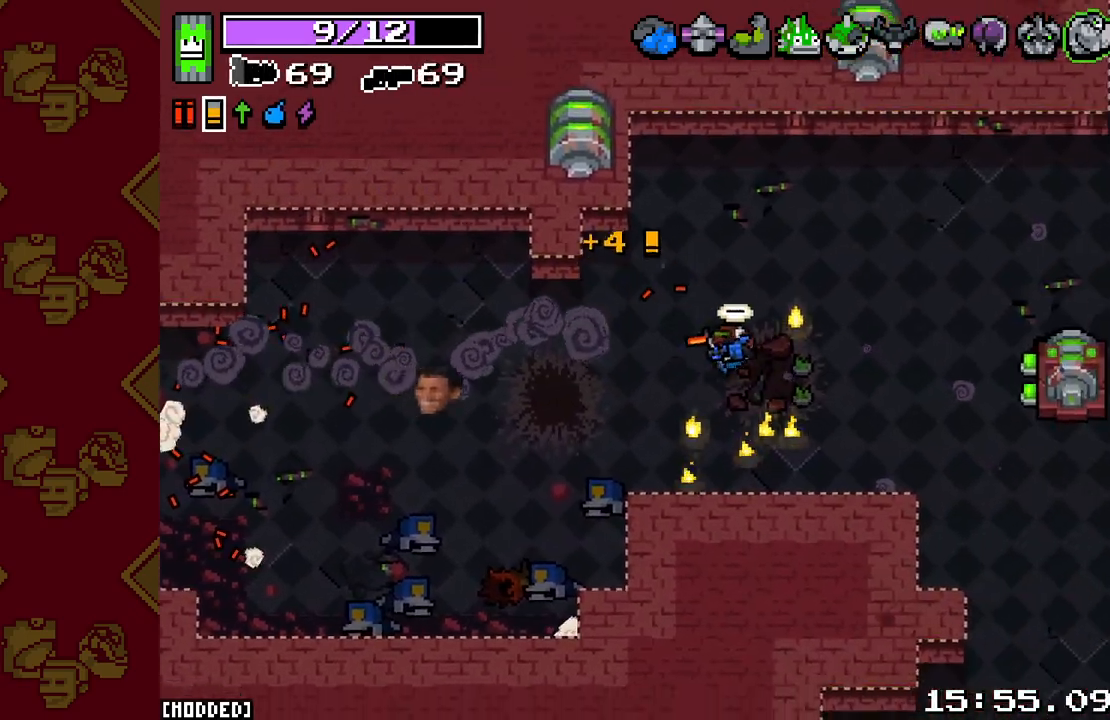
{"buttons": ["L2", "R2"], "left_stick": "up-right", "right_stick": "right", "events": [[133, "left_stick", "right"], [183, "R2", "up"], [233, "right_stick", "down-right"], [383, "left_stick", "up-right"], [400, "L2", "down"], [417, "R2", "down"], [450, "right_stick", "right"]]}
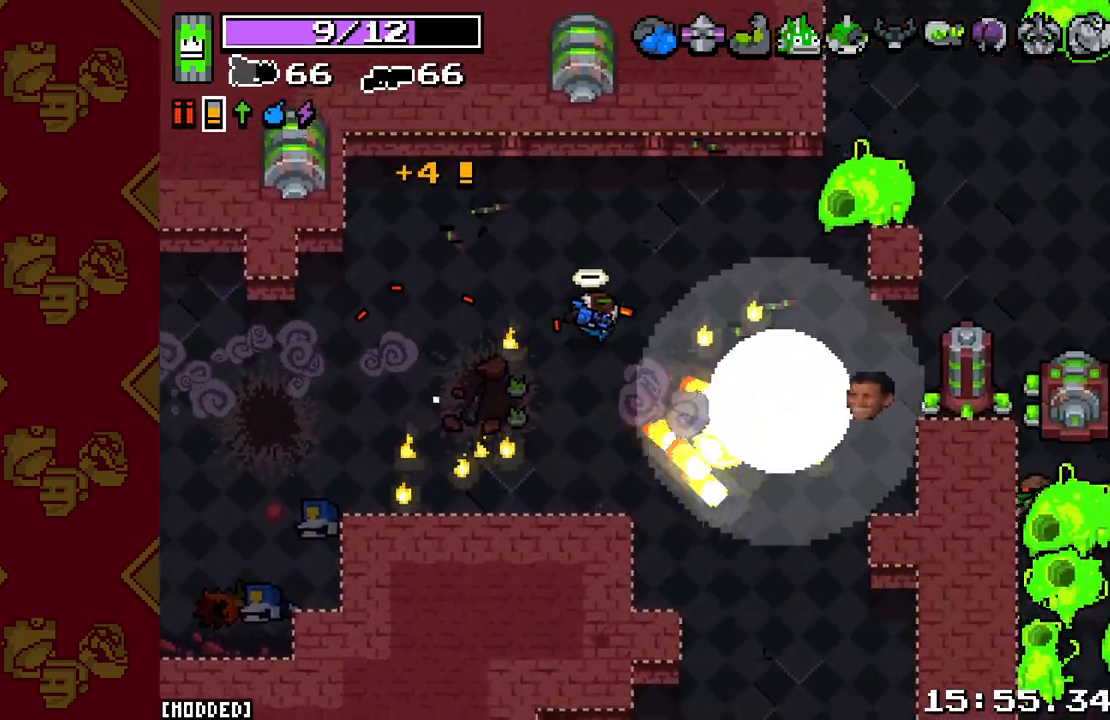
{"buttons": ["L2", "R2"], "left_stick": "right", "right_stick": "right", "events": [[317, "left_stick", "right"]]}
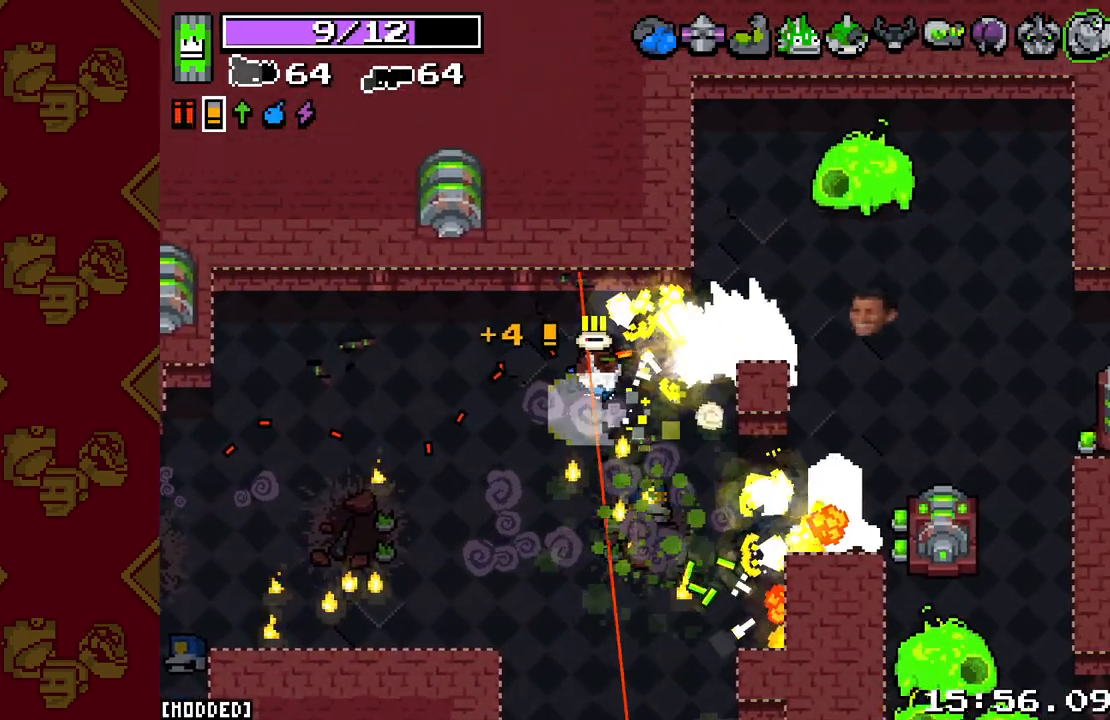
{"buttons": ["L2", "R2"], "left_stick": "up-left", "right_stick": "up-right", "events": [[167, "left_stick", "down-right"], [200, "right_stick", "up-right"], [300, "left_stick", "up-right"], [450, "left_stick", "up-left"]]}
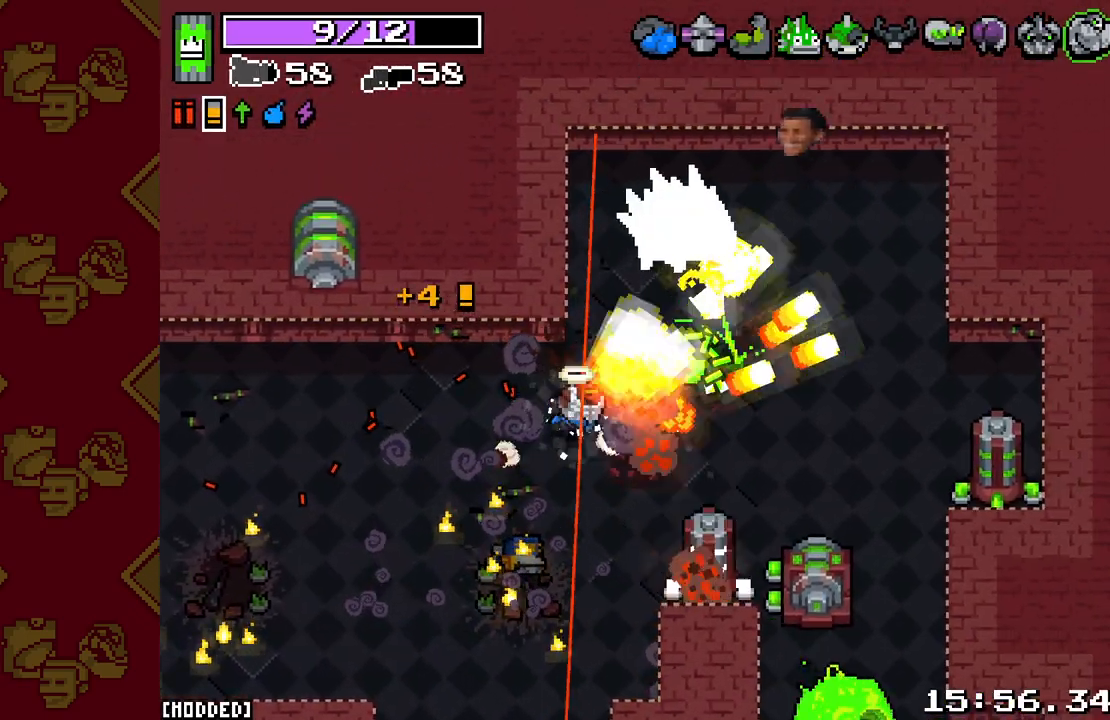
{"buttons": ["L2", "R2"], "left_stick": "right", "right_stick": "up-right", "events": [[67, "left_stick", "up-right"], [433, "left_stick", "right"]]}
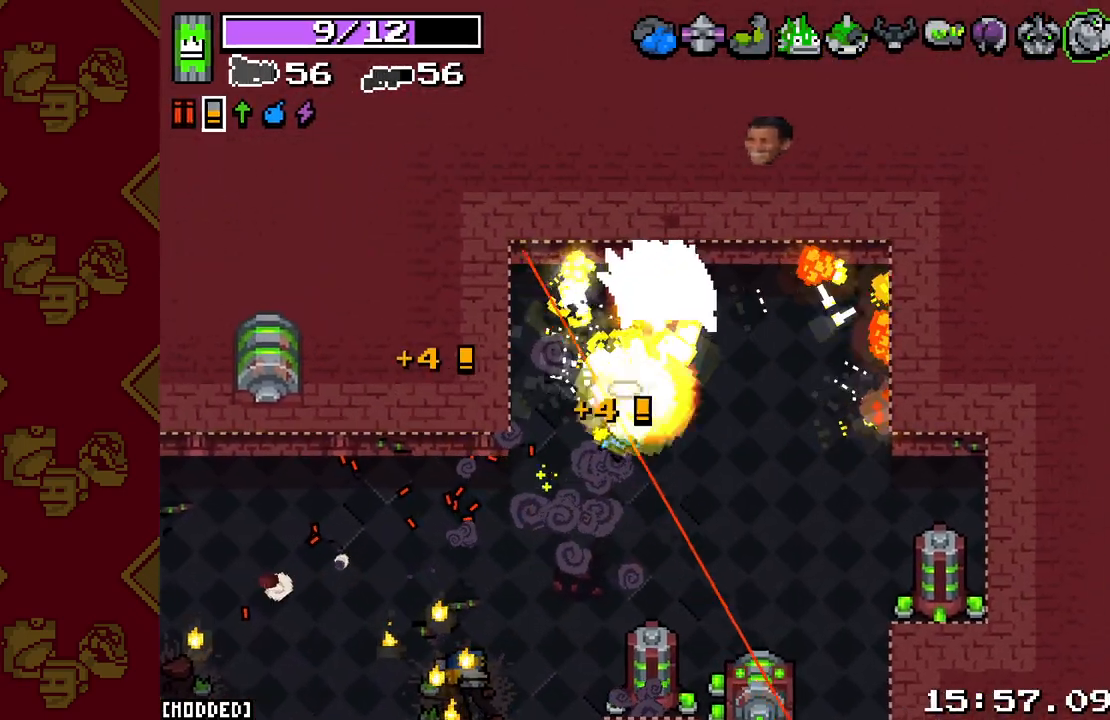
{"buttons": ["L2", "R2"], "left_stick": "right", "right_stick": "down", "events": [[33, "right_stick", "up"], [67, "left_stick", "up-right"], [217, "left_stick", "right"], [333, "L2", "up"], [333, "R2", "up"], [350, "right_stick", "down"], [433, "R2", "down"], [467, "L2", "down"]]}
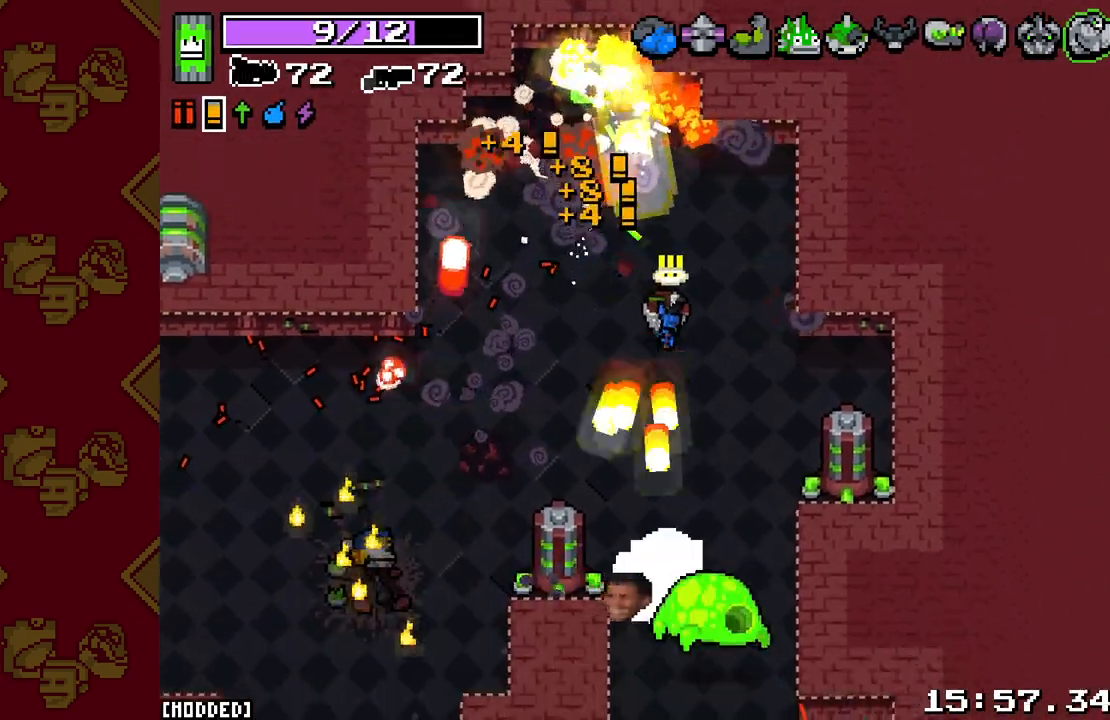
{"buttons": ["L2", "R2"], "left_stick": "center", "right_stick": "down-left", "events": [[250, "left_stick", "up-right"], [367, "right_stick", "down-left"], [500, "left_stick", "center"]]}
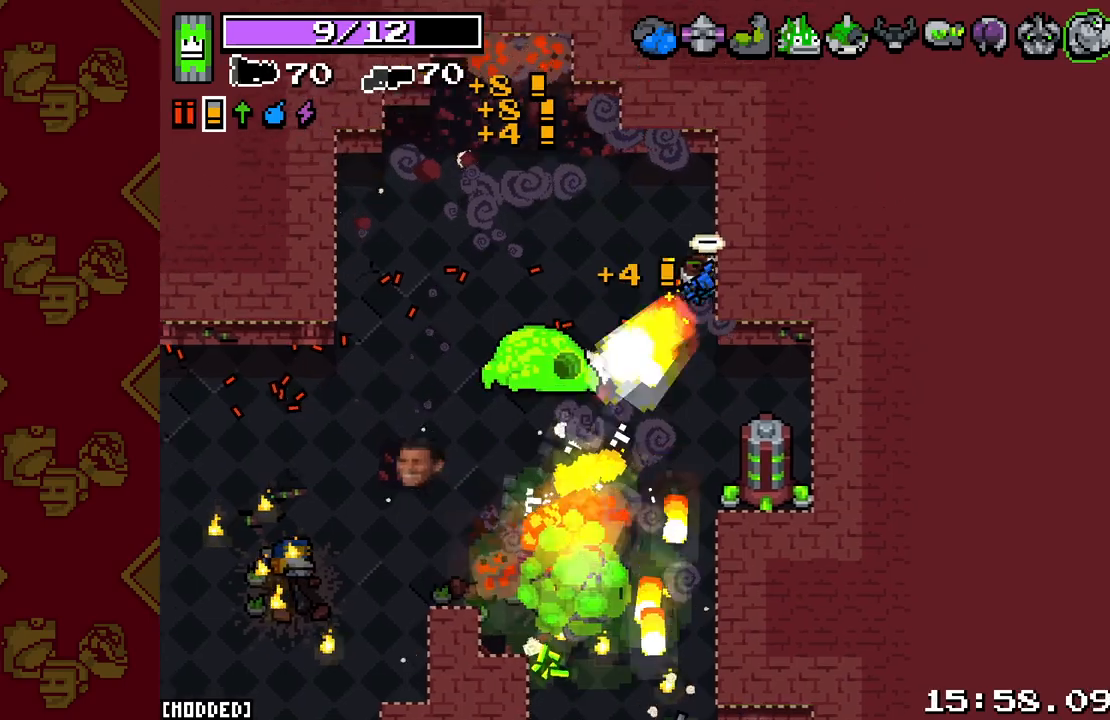
{"buttons": ["L2", "R2"], "left_stick": "down-right", "right_stick": "down-left", "events": [[50, "left_stick", "left"], [233, "left_stick", "down-right"]]}
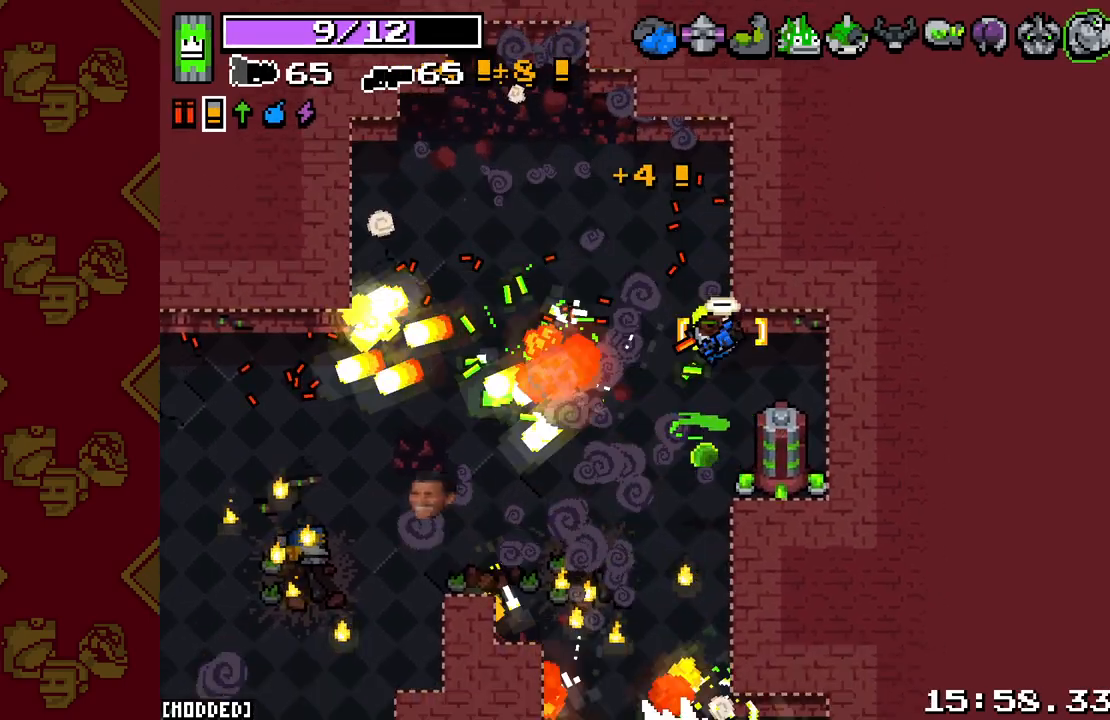
{"buttons": [], "left_stick": "left", "right_stick": "down", "events": [[50, "L2", "up"], [67, "R2", "up"], [150, "R2", "down"], [183, "L2", "down"], [183, "left_stick", "down"], [333, "left_stick", "down-left"], [450, "left_stick", "left"], [483, "L2", "up"], [483, "R2", "up"], [483, "right_stick", "down"]]}
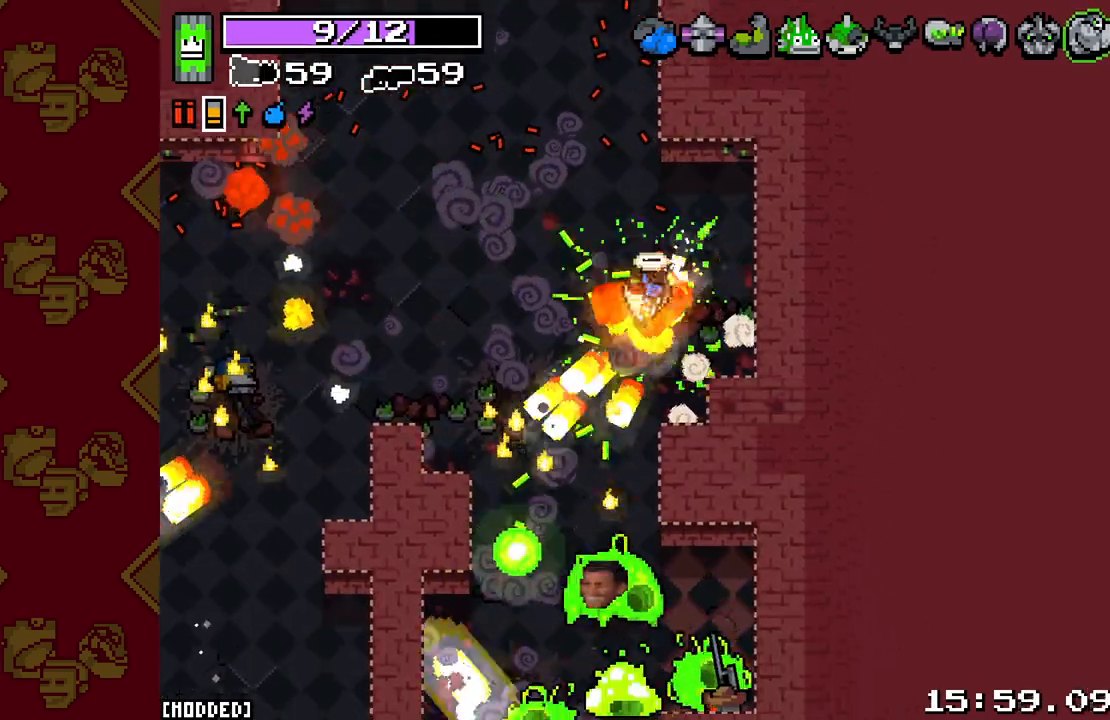
{"buttons": ["L2", "R2"], "left_stick": "left", "right_stick": "down-right", "events": [[67, "L2", "down"], [67, "R2", "down"], [483, "right_stick", "down-right"]]}
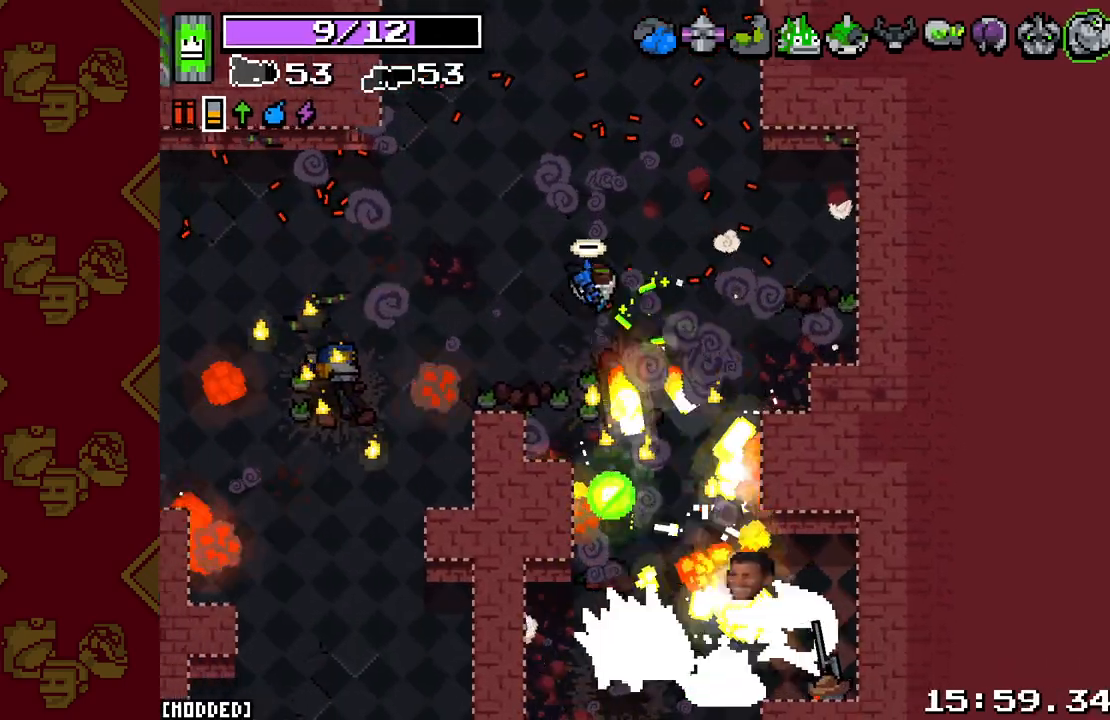
{"buttons": ["L2", "R2"], "left_stick": "up", "right_stick": "down", "events": [[33, "left_stick", "down-left"], [167, "left_stick", "down-right"], [167, "right_stick", "down"], [367, "left_stick", "center"], [417, "left_stick", "up"]]}
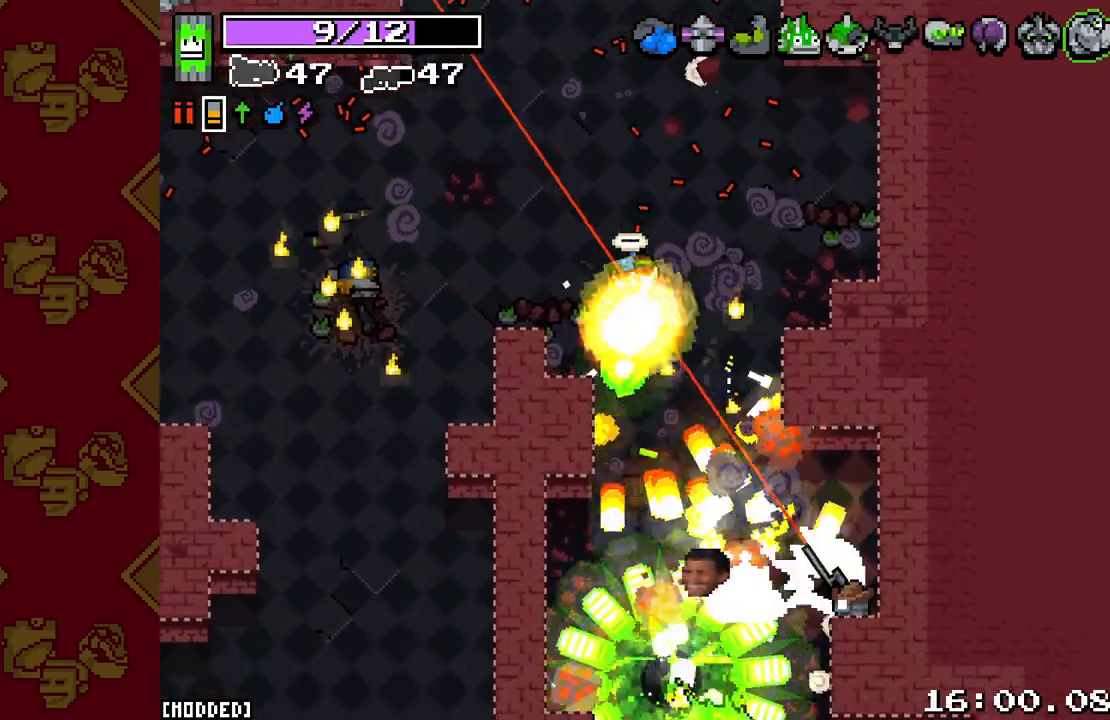
{"buttons": ["L2", "R2"], "left_stick": "up-left", "right_stick": "down", "events": [[50, "left_stick", "right"], [217, "left_stick", "up-right"], [433, "left_stick", "up-left"]]}
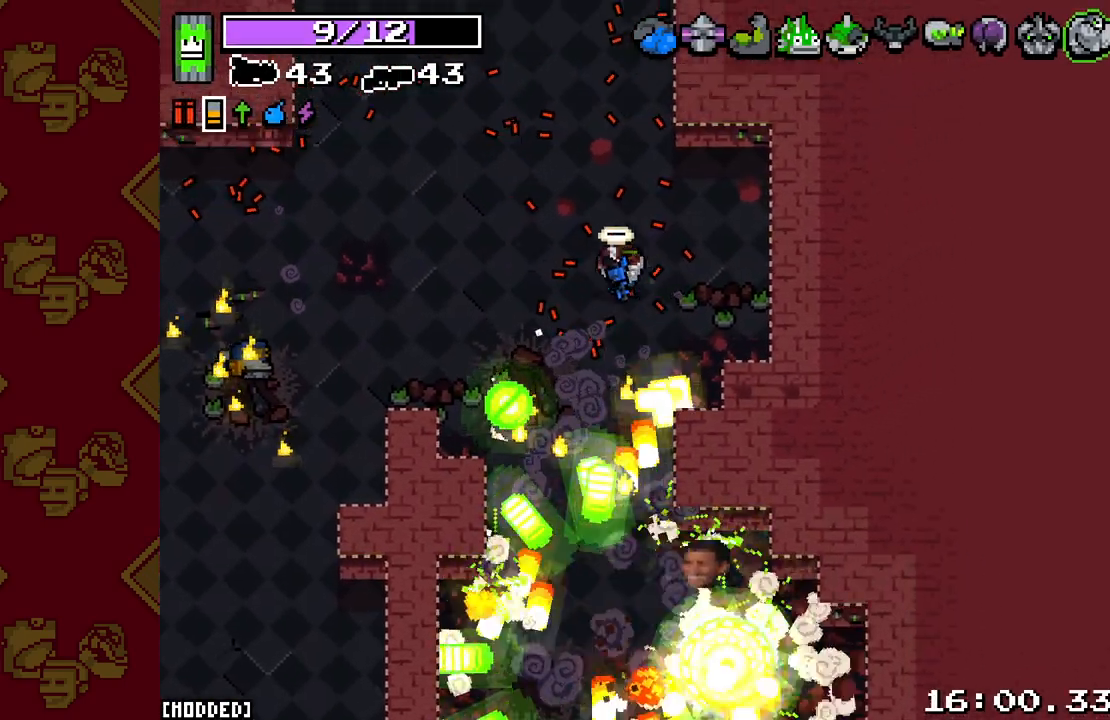
{"buttons": [], "left_stick": "down", "right_stick": "down", "events": [[33, "left_stick", "up-right"], [167, "left_stick", "down-right"], [233, "L2", "up"], [233, "left_stick", "down"], [267, "R2", "up"]]}
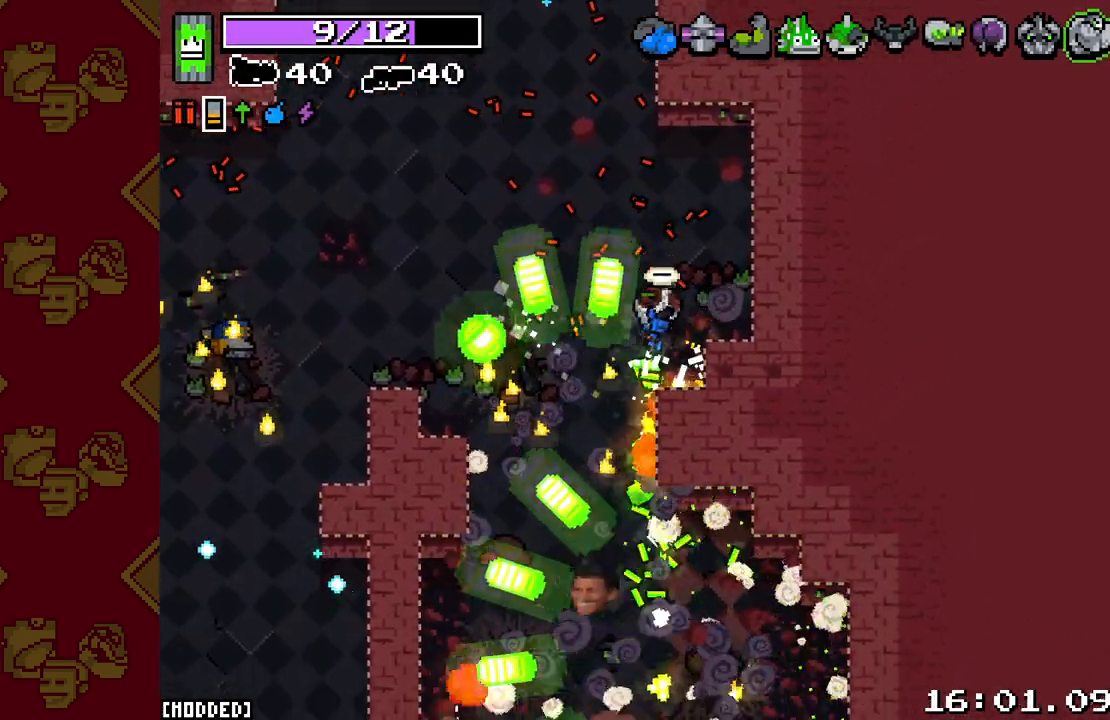
{"buttons": ["L2", "R2"], "left_stick": "down", "right_stick": "down", "events": [[50, "left_stick", "down-left"], [233, "left_stick", "down"], [433, "R2", "down"], [450, "L2", "down"]]}
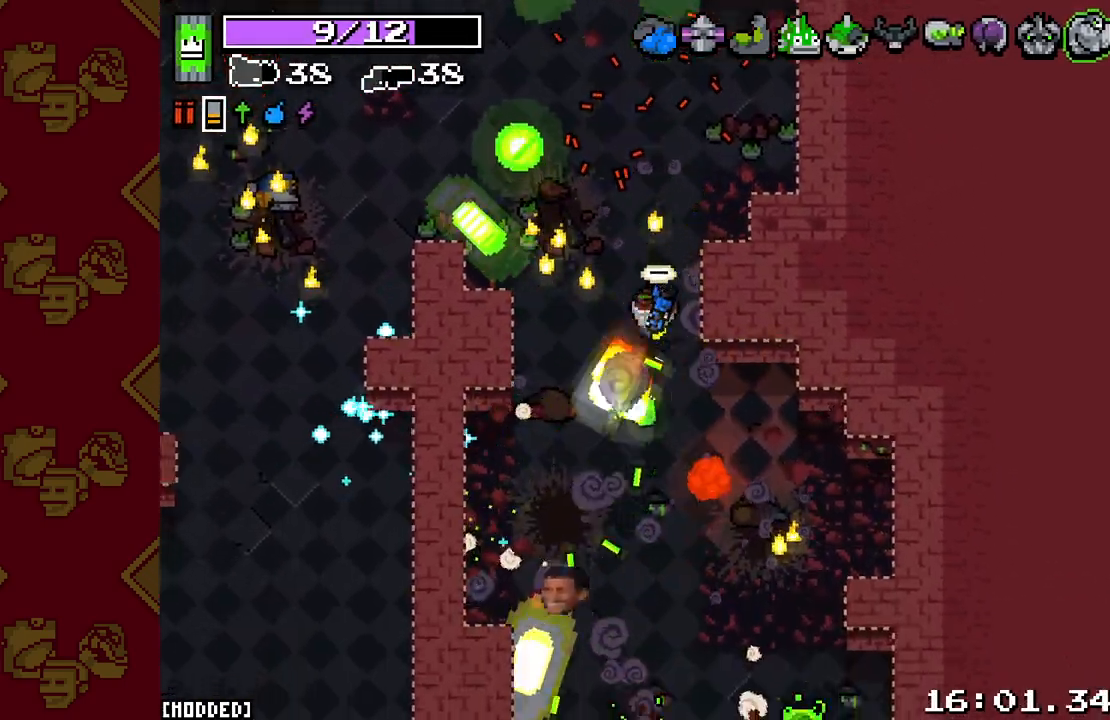
{"buttons": [], "left_stick": "left", "right_stick": "left", "events": [[50, "left_stick", "down-left"], [200, "L2", "up"], [200, "R2", "up"], [283, "right_stick", "down-left"], [483, "left_stick", "left"], [483, "right_stick", "left"]]}
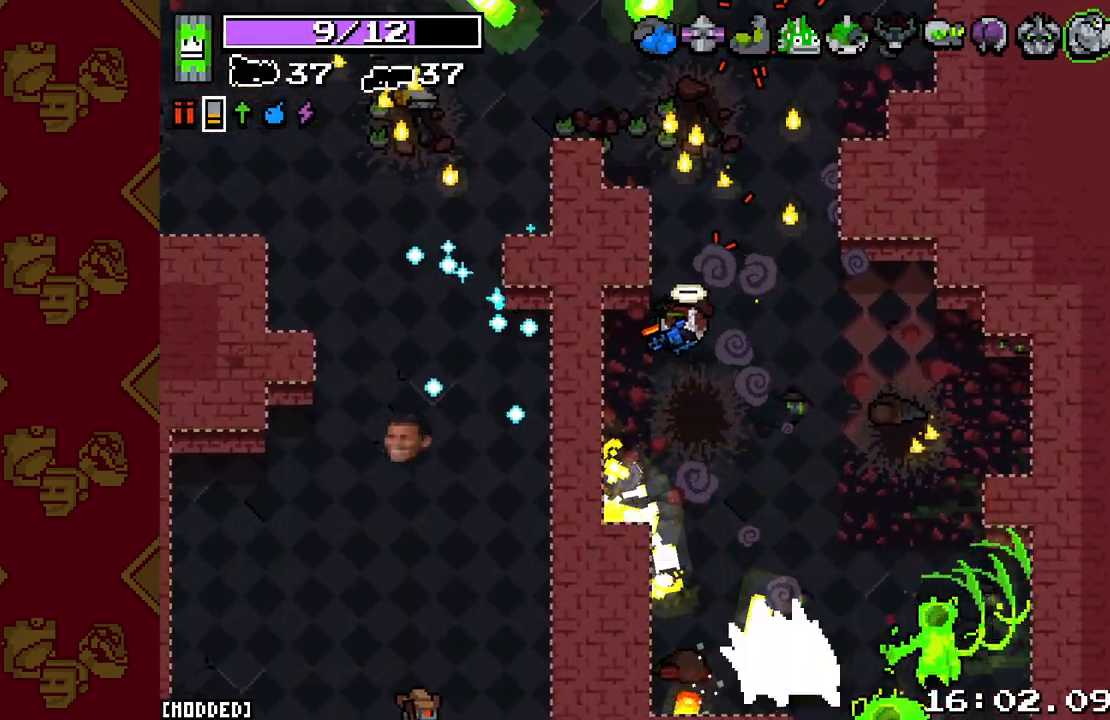
{"buttons": [], "left_stick": "left", "right_stick": "left", "events": []}
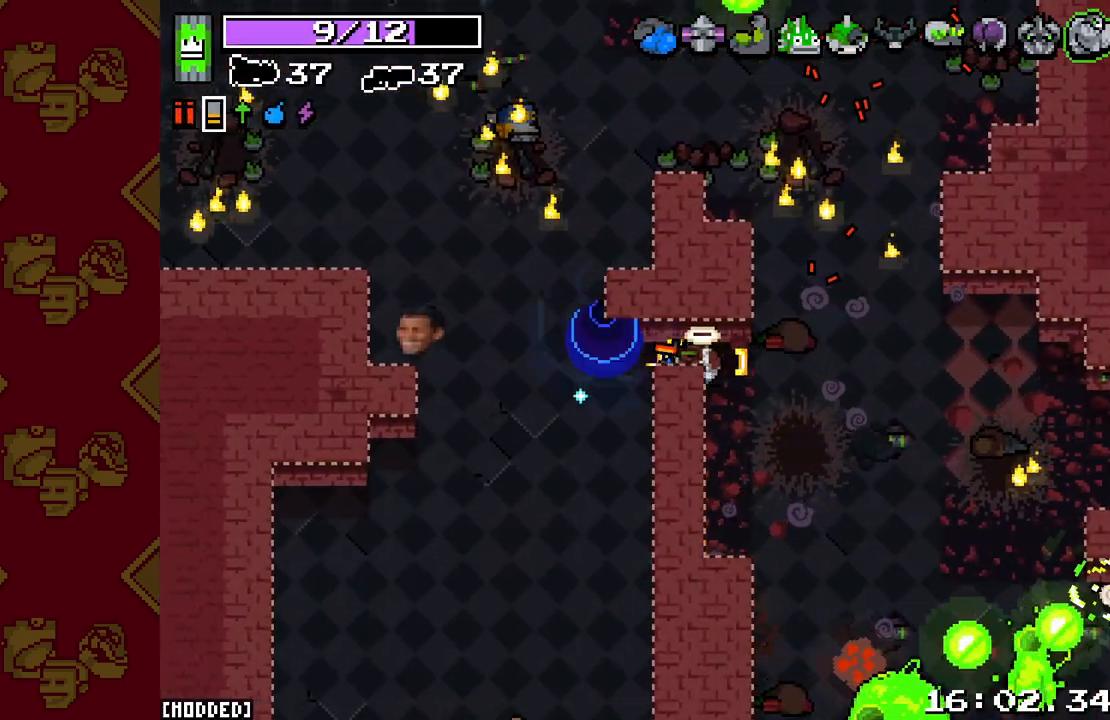
{"buttons": [], "left_stick": "right", "right_stick": "down-right", "events": [[50, "R2", "down"], [83, "L2", "down"], [267, "left_stick", "center"], [300, "L2", "up"], [333, "R2", "up"], [333, "left_stick", "right"], [400, "right_stick", "down"], [467, "right_stick", "down-right"]]}
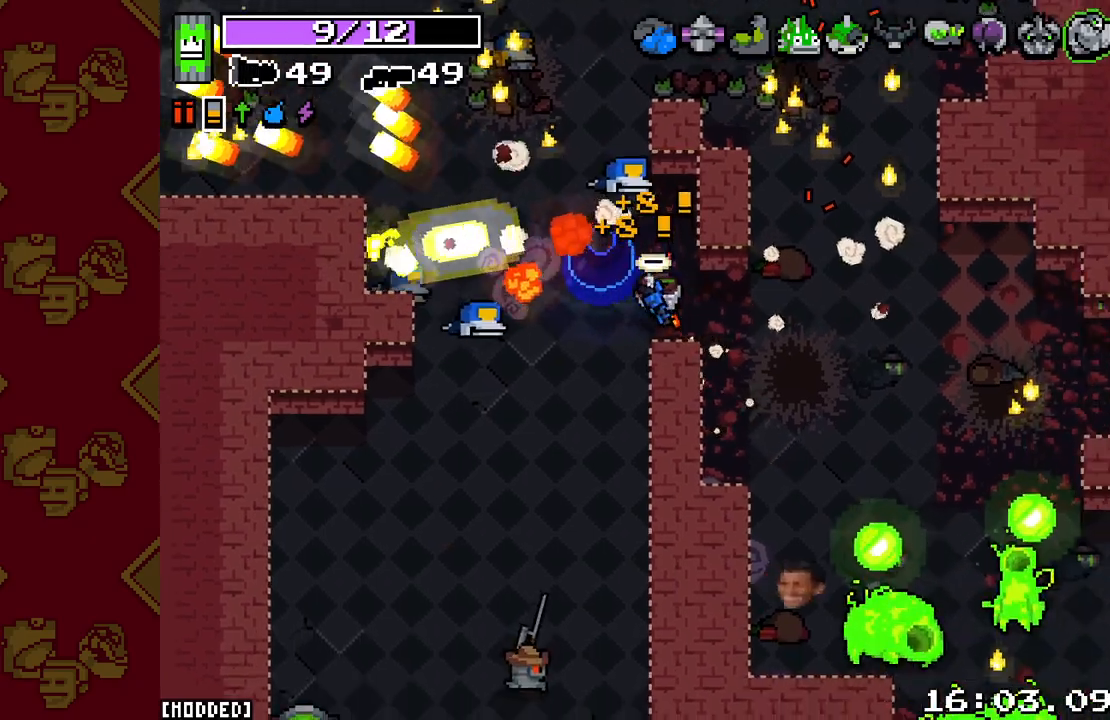
{"buttons": ["L2", "R2"], "left_stick": "right", "right_stick": "down-right", "events": [[50, "left_stick", "down-right"], [117, "R2", "down"], [133, "L2", "down"], [167, "left_stick", "right"]]}
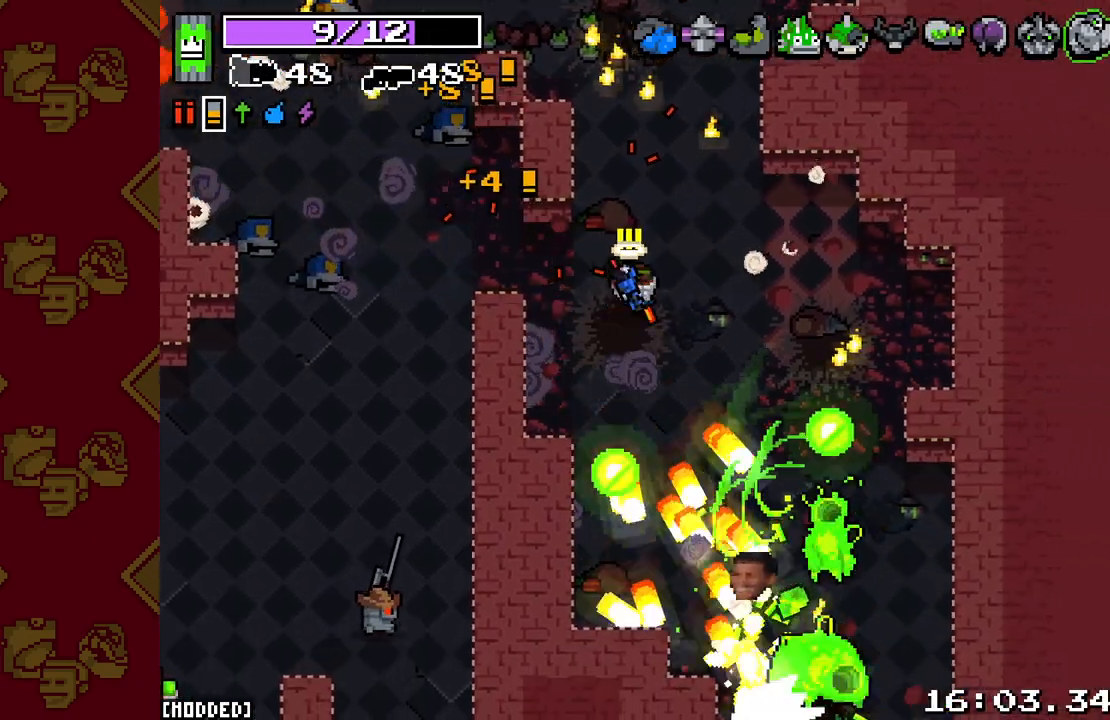
{"buttons": ["L2", "R2"], "left_stick": "right", "right_stick": "down", "events": [[283, "right_stick", "down"]]}
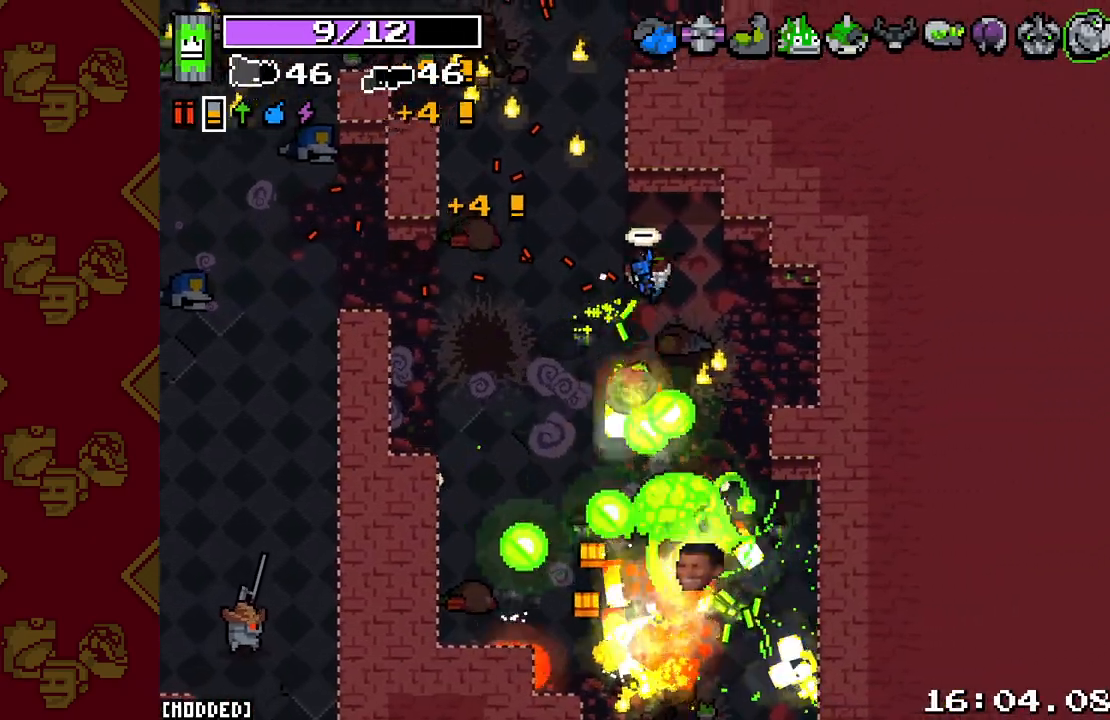
{"buttons": ["L2", "R2"], "left_stick": "up-left", "right_stick": "down", "events": [[67, "left_stick", "down-right"], [200, "left_stick", "up-right"], [350, "left_stick", "up-left"]]}
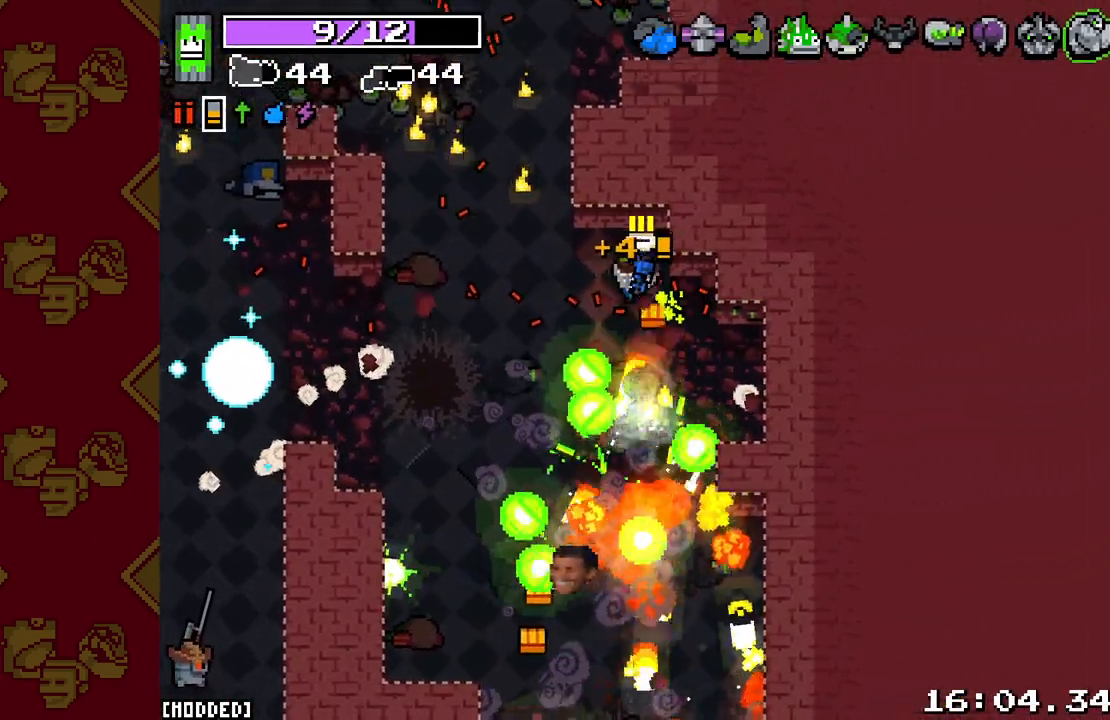
{"buttons": ["L2", "R2"], "left_stick": "up-left", "right_stick": "up", "events": [[50, "R2", "up"], [50, "left_stick", "left"], [83, "L2", "up"], [150, "right_stick", "up"], [217, "left_stick", "up-left"], [317, "L2", "down"], [383, "R2", "down"]]}
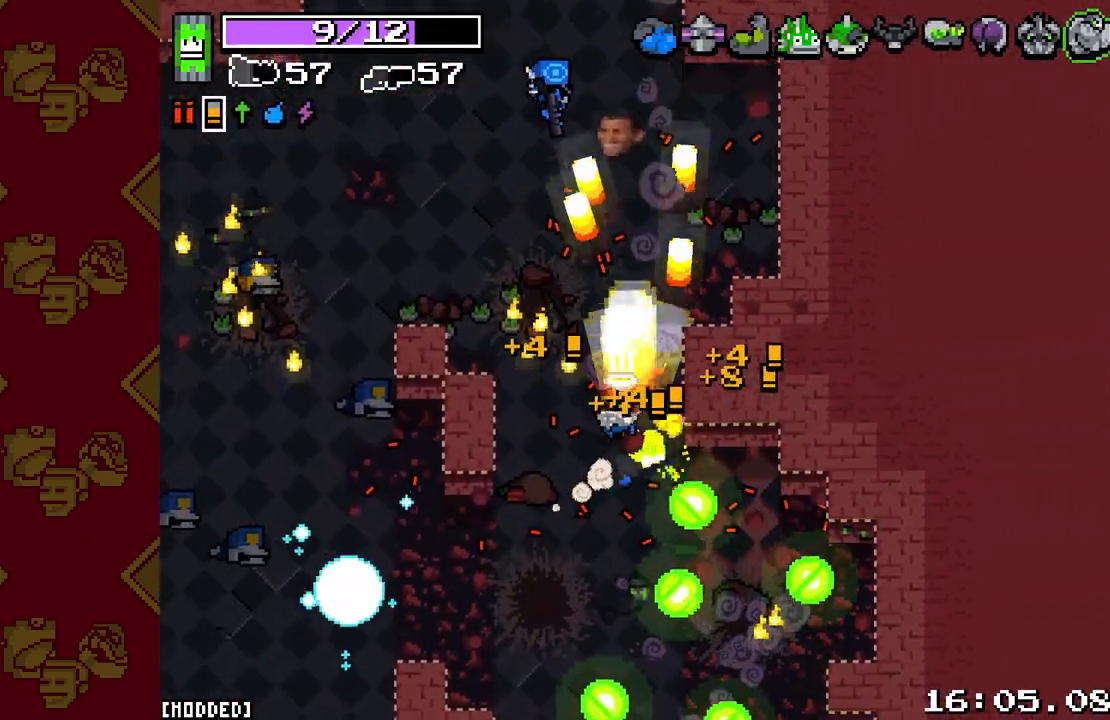
{"buttons": [], "left_stick": "up-left", "right_stick": "right", "events": [[383, "L2", "up"], [383, "R2", "up"], [450, "right_stick", "right"]]}
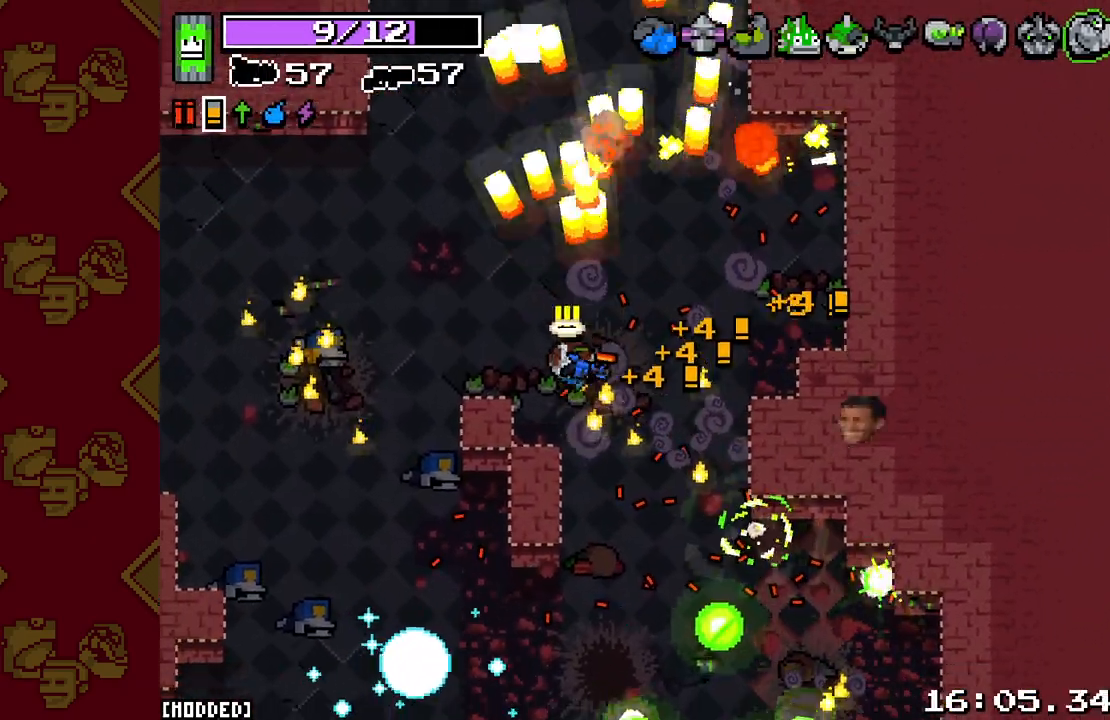
{"buttons": [], "left_stick": "up-right", "right_stick": "down-right", "events": [[50, "left_stick", "left"], [50, "right_stick", "down-right"], [200, "left_stick", "up"], [250, "left_stick", "up-right"]]}
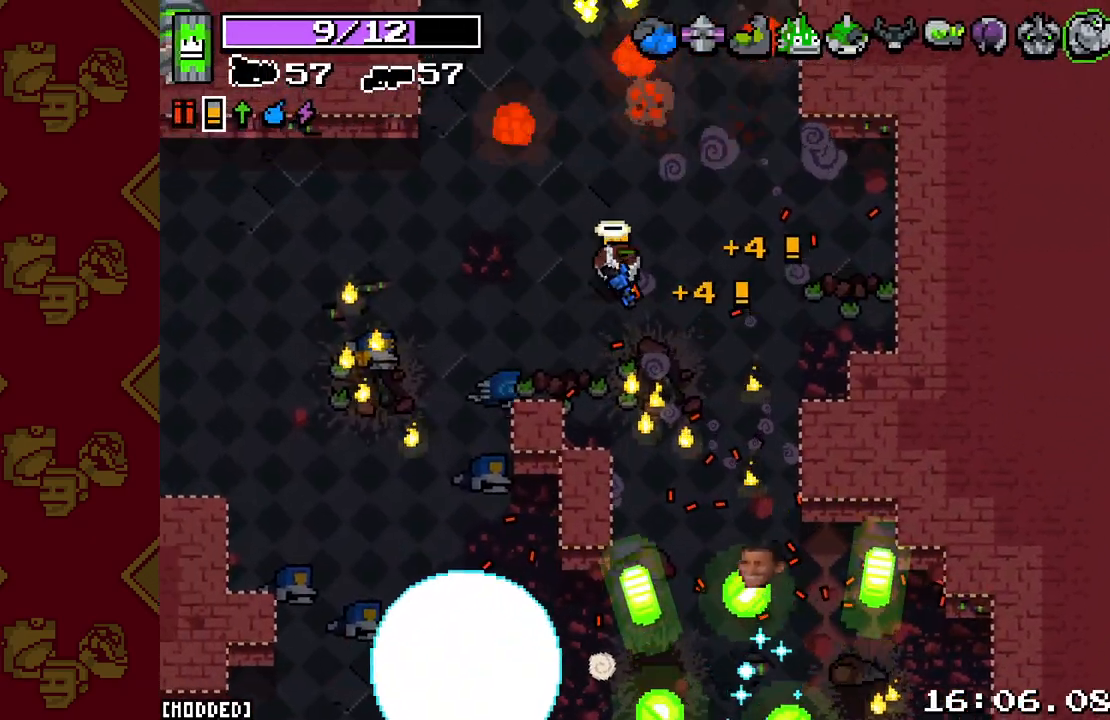
{"buttons": ["L2", "R2"], "left_stick": "right", "right_stick": "down-right", "events": [[50, "left_stick", "down-right"], [100, "left_stick", "down"], [283, "R2", "down"], [317, "L2", "down"], [350, "left_stick", "right"]]}
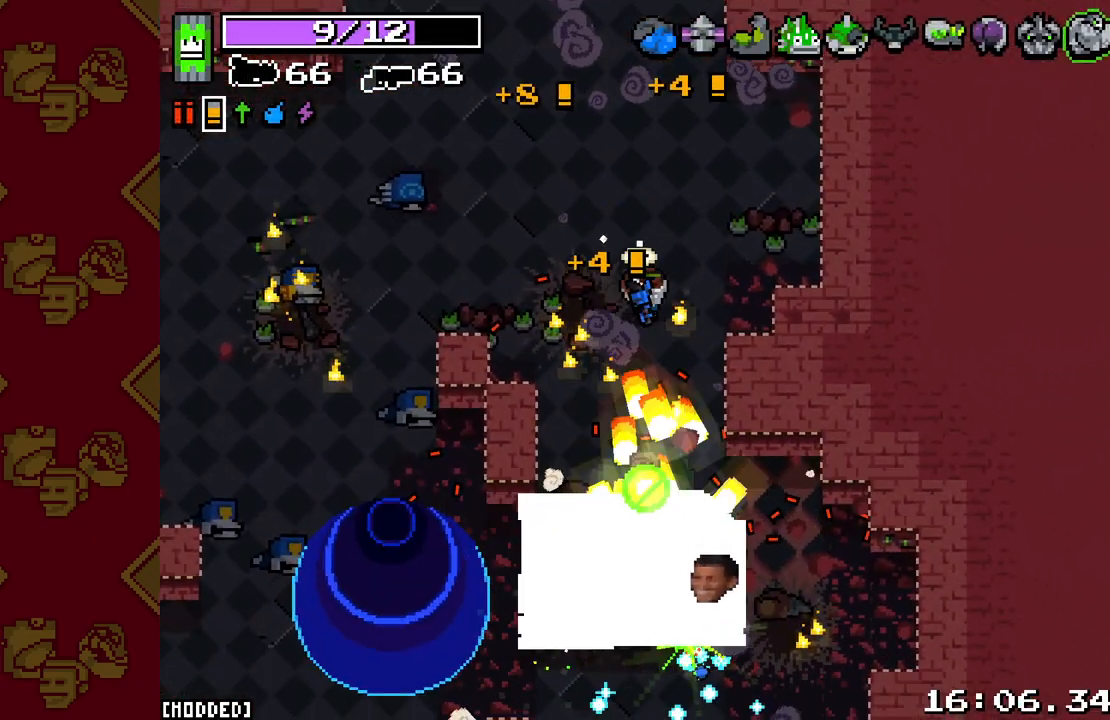
{"buttons": [], "left_stick": "down", "right_stick": "down-right", "events": [[117, "L2", "up"], [133, "R2", "up"], [300, "left_stick", "down"], [383, "left_stick", "left"], [500, "left_stick", "down"]]}